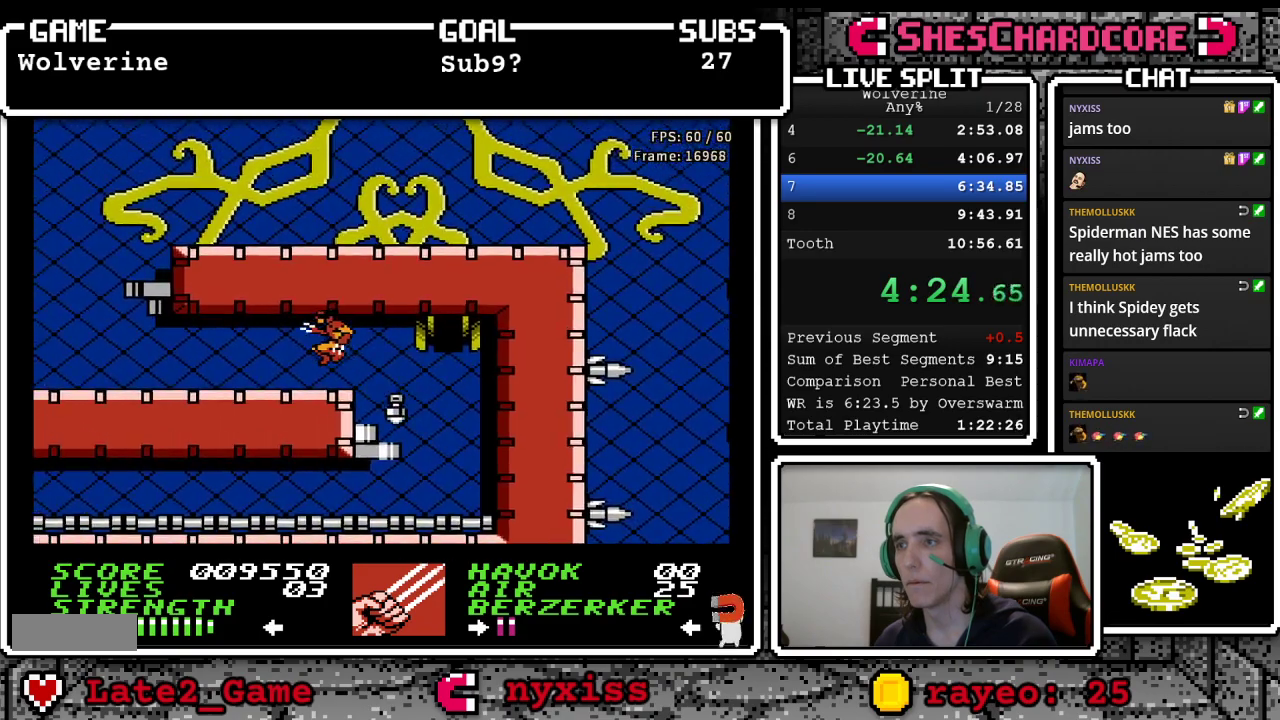
Gameplay with a controller (Nintendo layout); each line is a JSON object with the inputs held at the frame after it. "events" lists button and stick changes between this image and that frame as [ms after this image, input, new state], when the widget could be followed in between. Not read: L3 R3 START.
{"buttons": ["DPAD_LEFT"], "events": []}
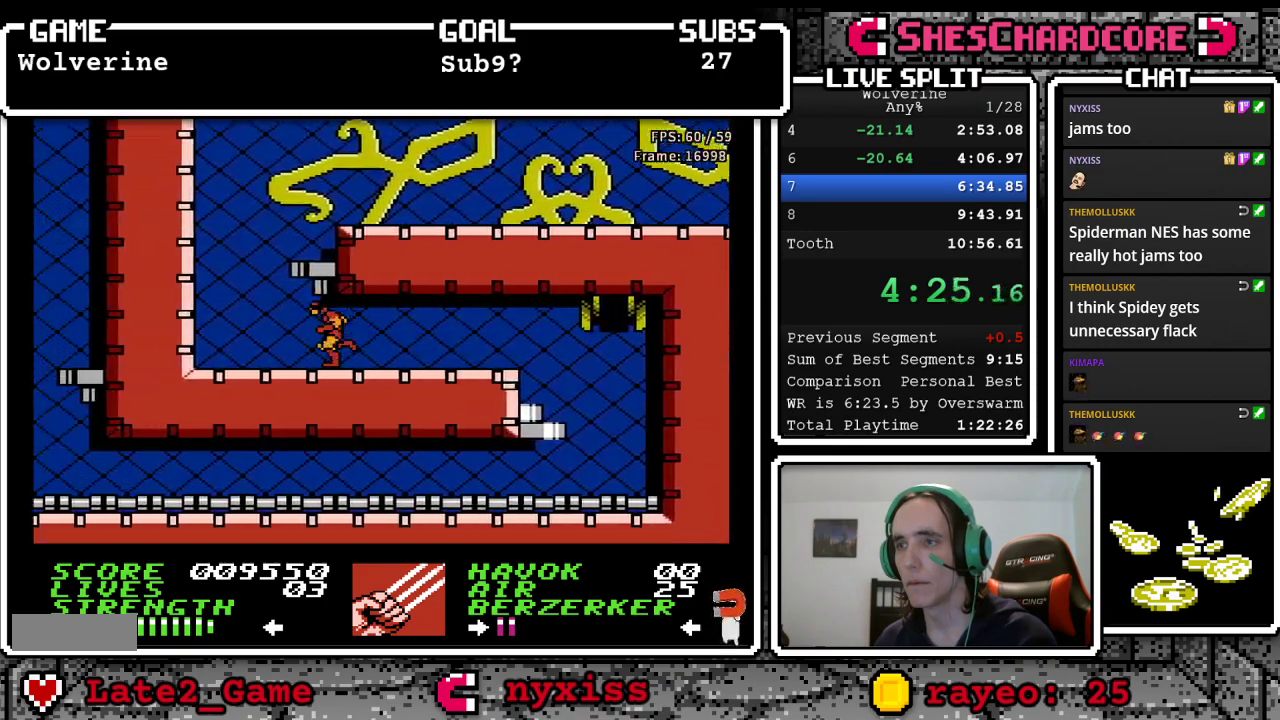
{"buttons": ["A", "DPAD_RIGHT"], "events": [[183, "A", "down"], [217, "DPAD_LEFT", "up"], [317, "DPAD_RIGHT", "down"]]}
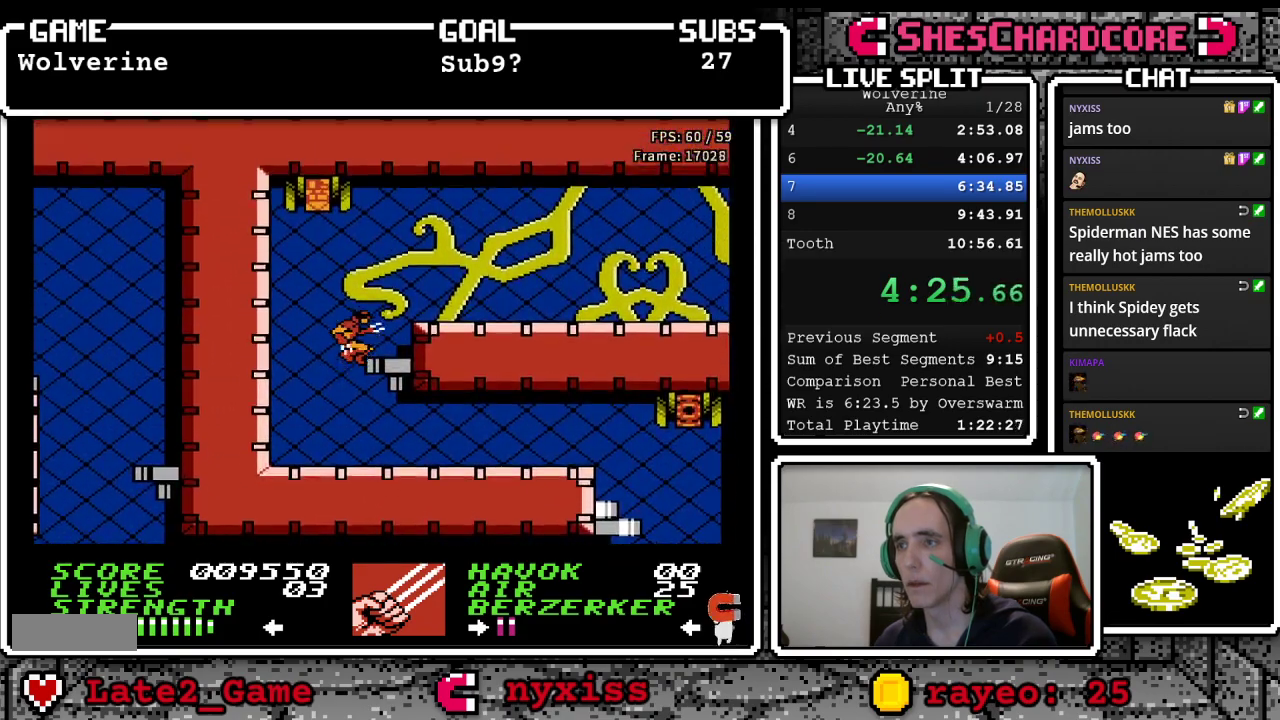
{"buttons": ["DPAD_RIGHT"], "events": [[33, "A", "up"], [183, "A", "down"], [283, "A", "up"], [350, "A", "down"], [467, "A", "up"]]}
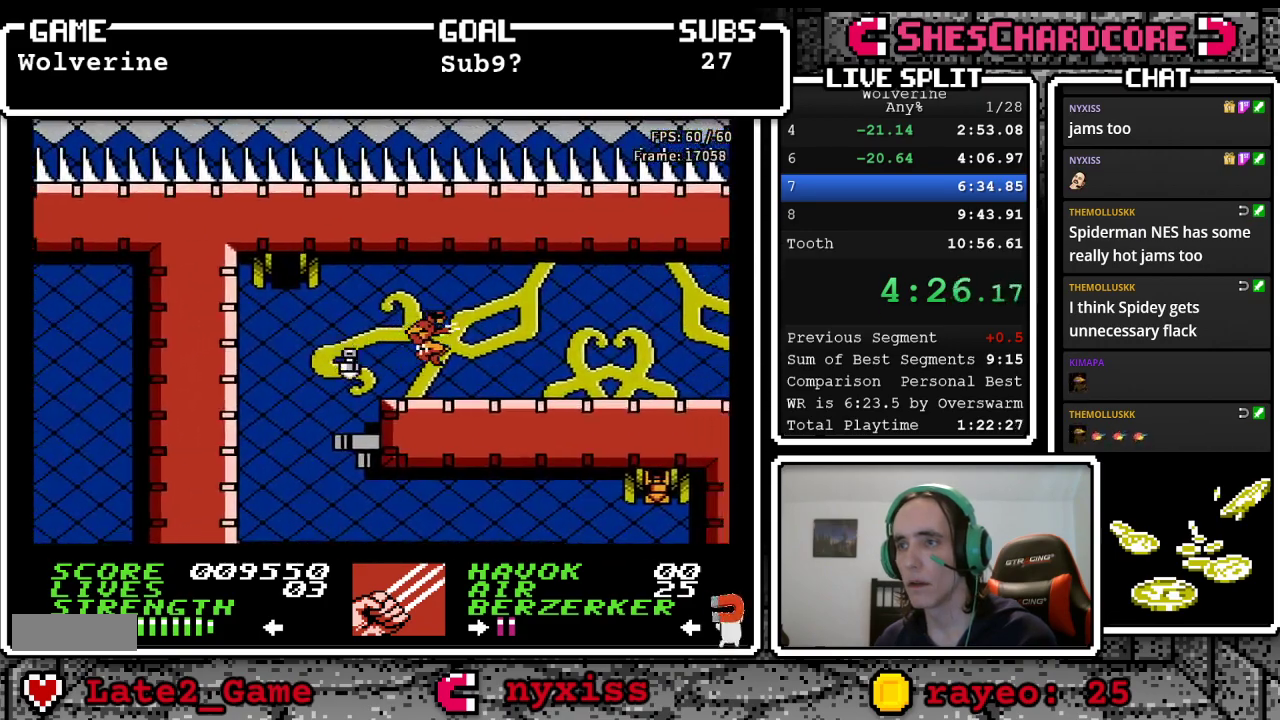
{"buttons": ["DPAD_RIGHT"], "events": []}
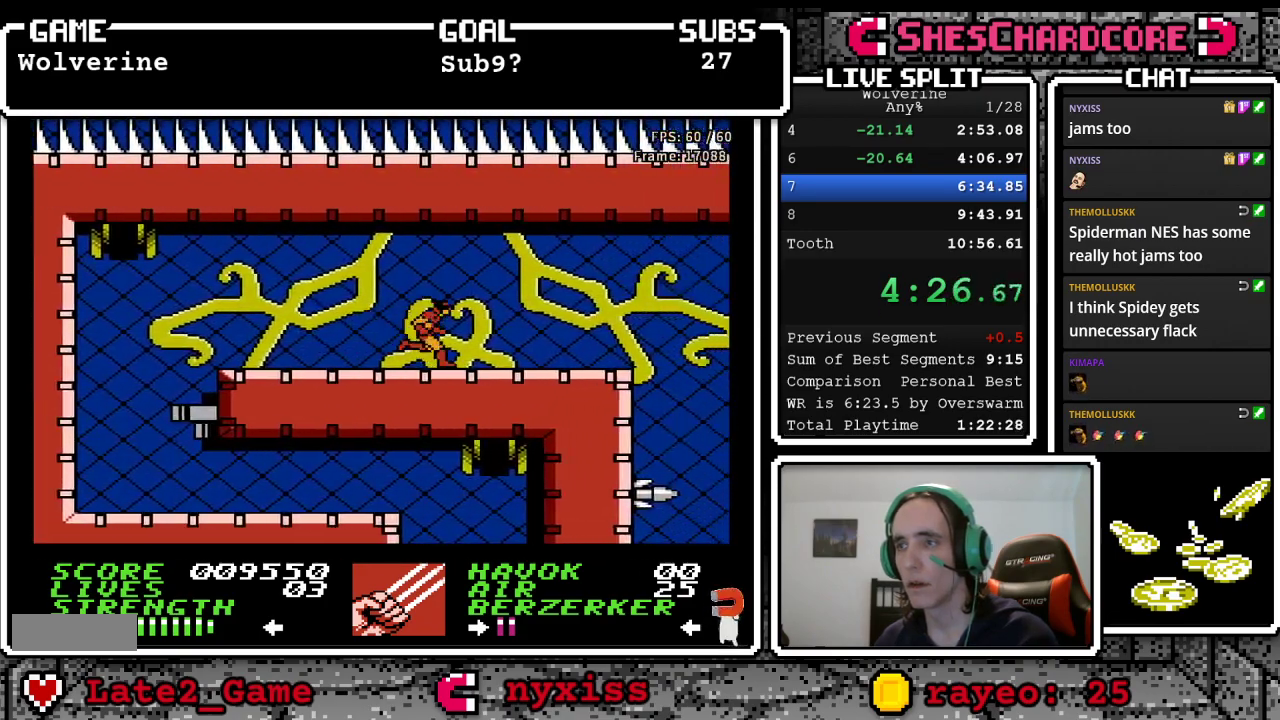
{"buttons": ["DPAD_RIGHT"], "events": []}
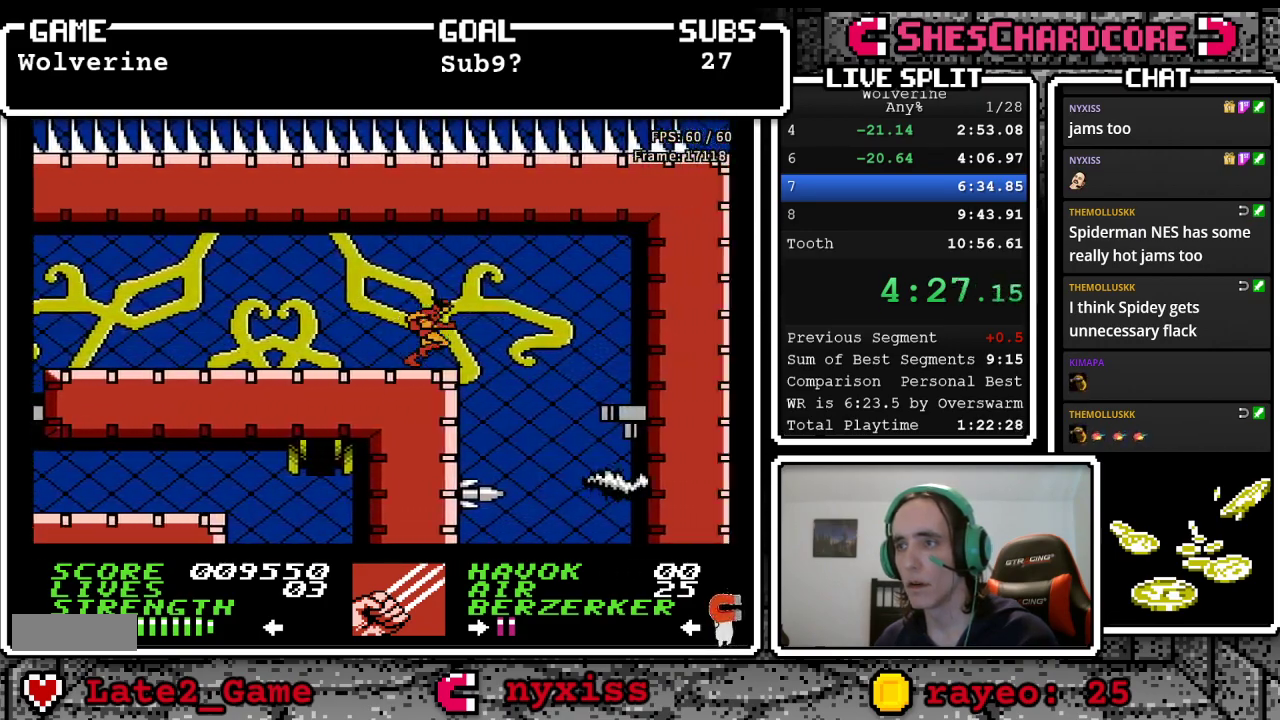
{"buttons": ["DPAD_RIGHT"], "events": [[300, "DPAD_RIGHT", "up"], [500, "DPAD_RIGHT", "down"]]}
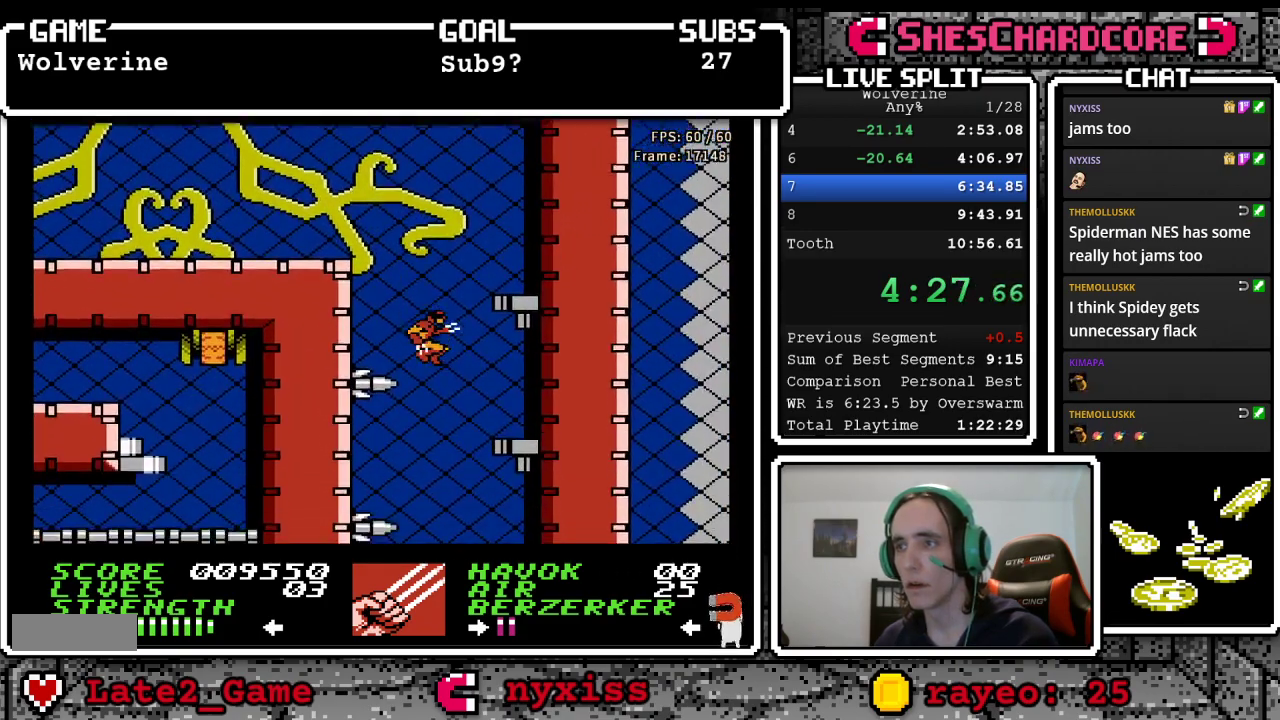
{"buttons": [], "events": [[83, "DPAD_RIGHT", "up"]]}
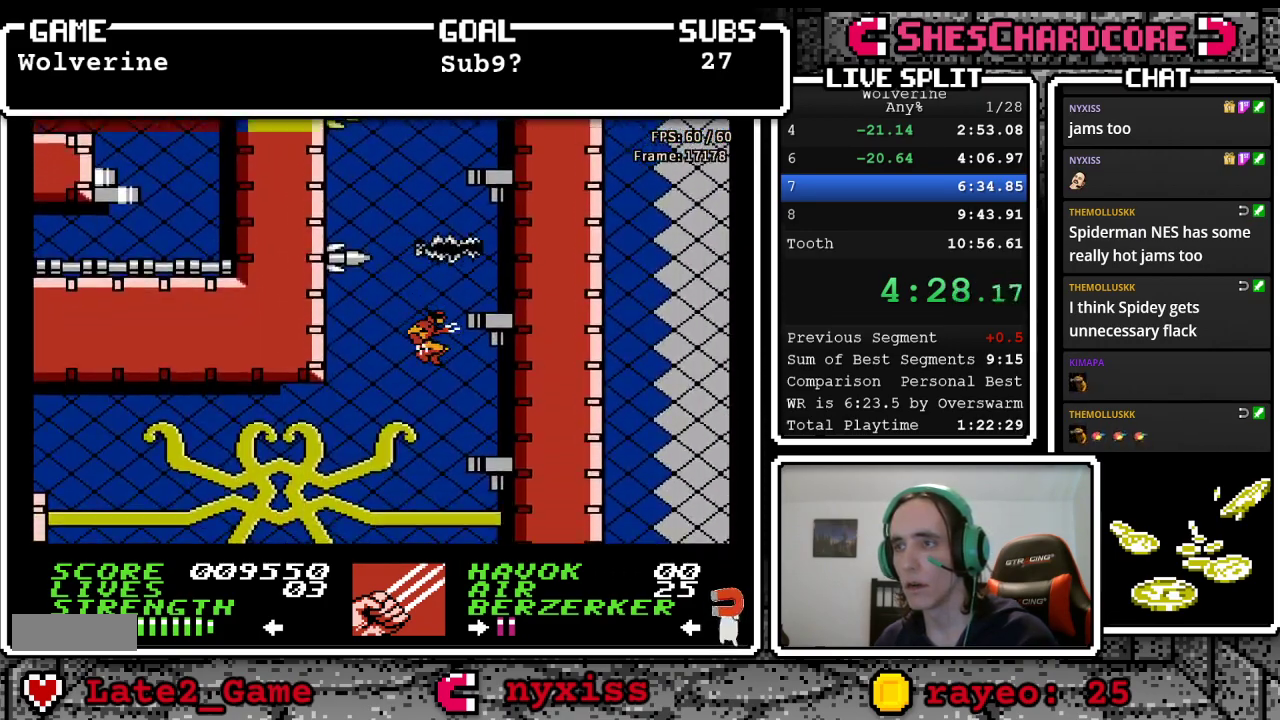
{"buttons": [], "events": [[33, "DPAD_RIGHT", "down"], [83, "DPAD_RIGHT", "up"], [200, "DPAD_RIGHT", "down"], [450, "DPAD_RIGHT", "up"]]}
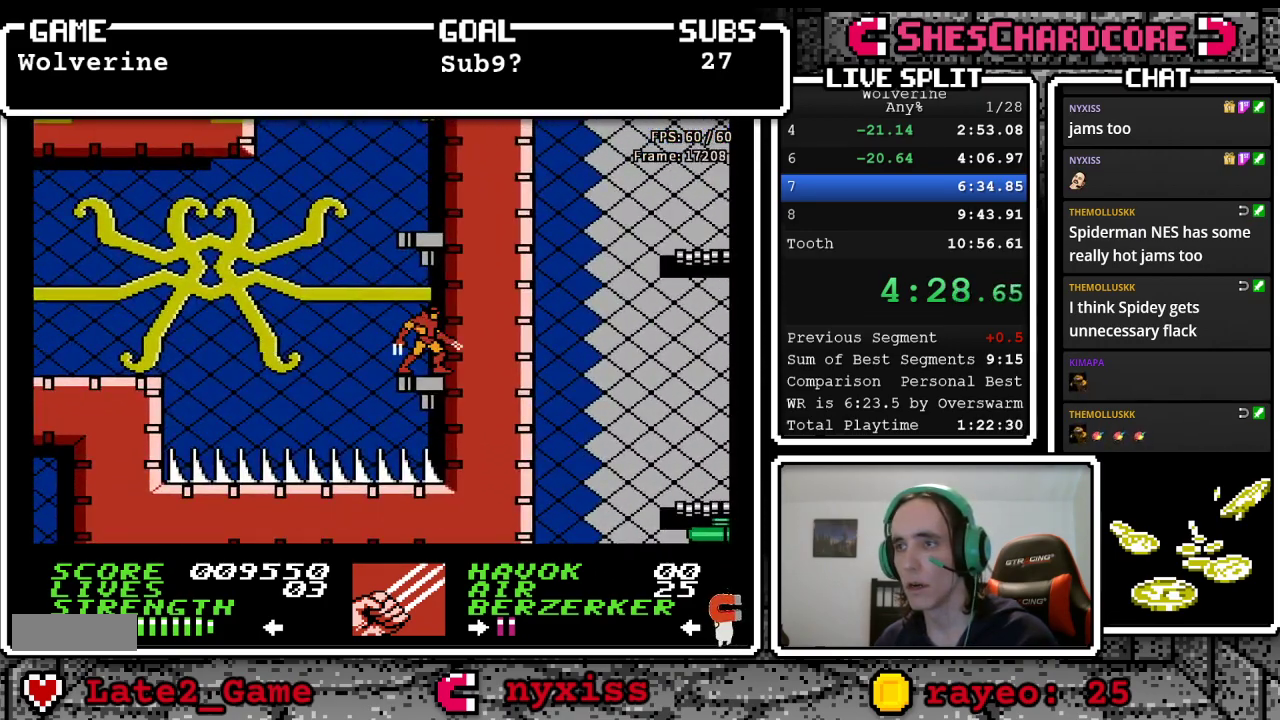
{"buttons": ["A", "DPAD_LEFT"], "events": [[117, "DPAD_LEFT", "down"], [217, "A", "down"]]}
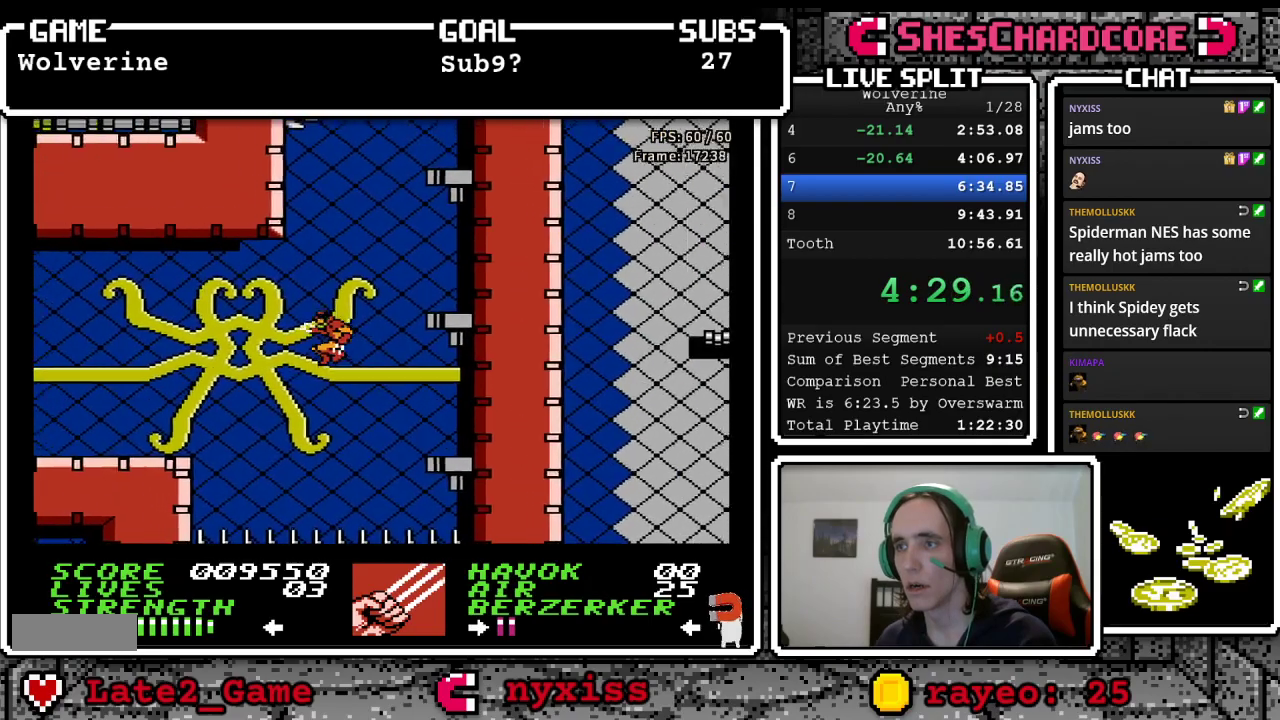
{"buttons": ["DPAD_LEFT"], "events": [[483, "A", "up"]]}
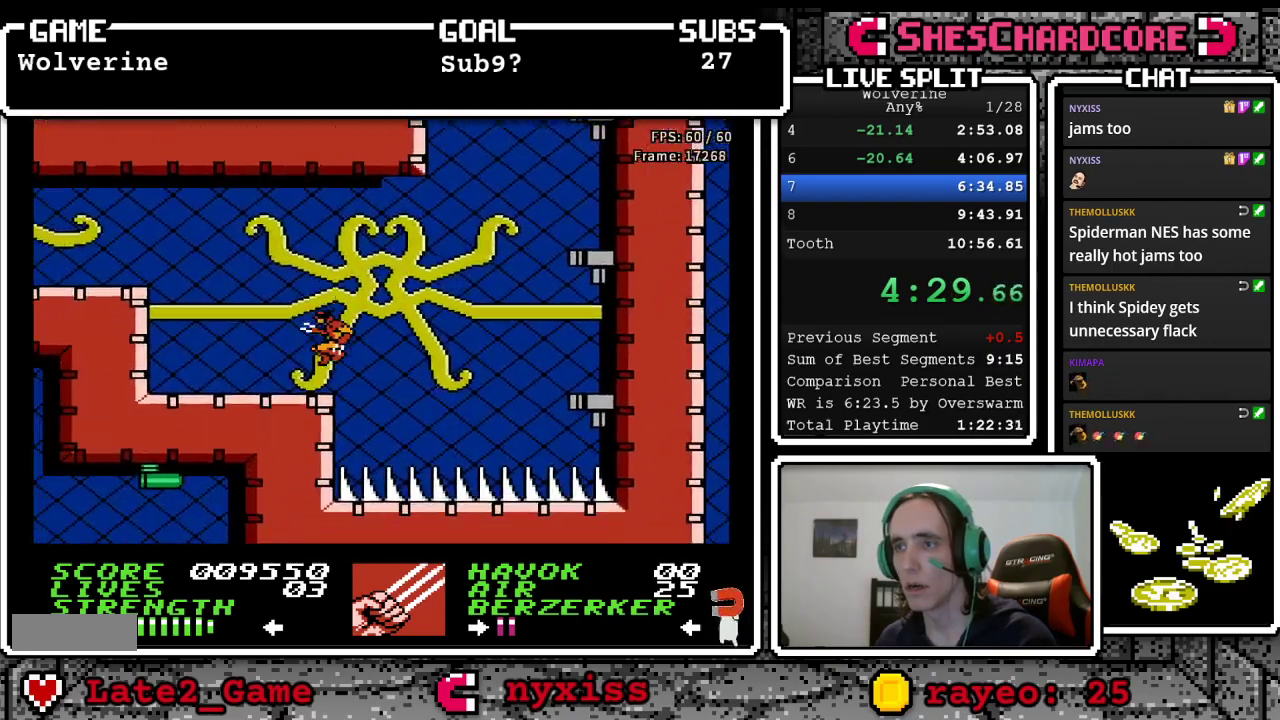
{"buttons": ["A", "DPAD_LEFT"], "events": [[217, "A", "down"]]}
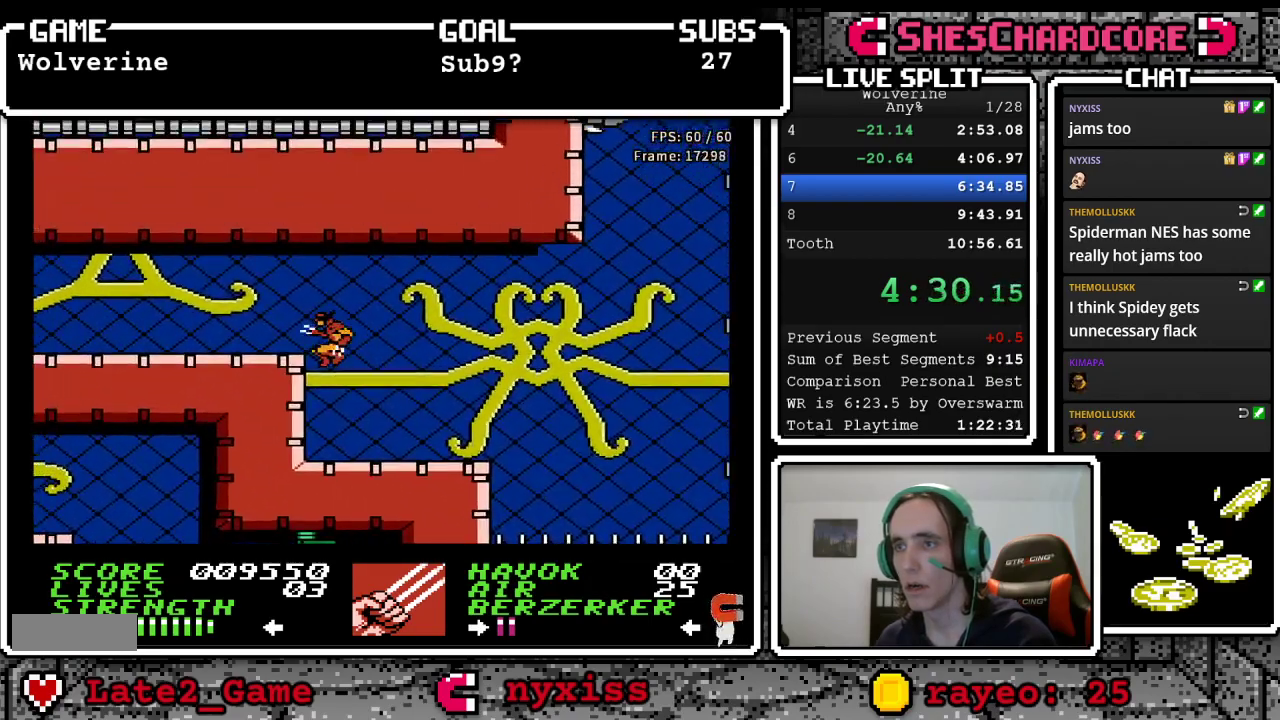
{"buttons": ["DPAD_LEFT"], "events": [[233, "A", "up"]]}
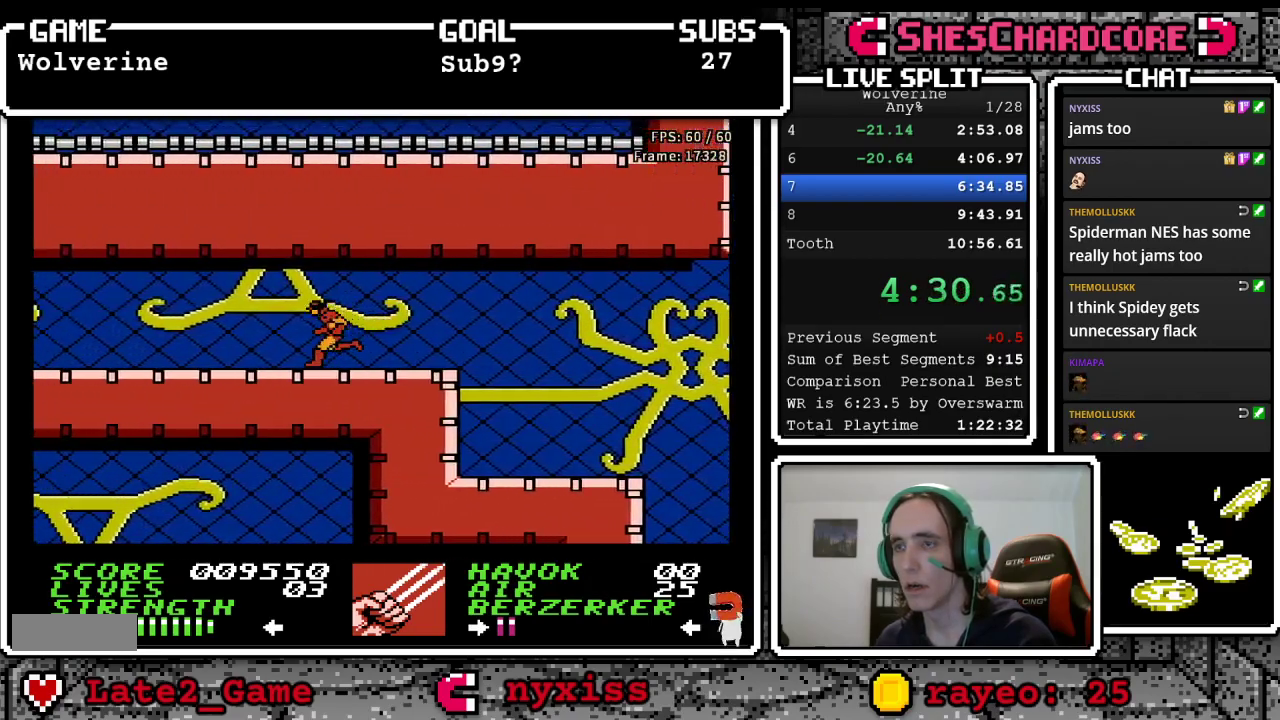
{"buttons": ["DPAD_LEFT"], "events": []}
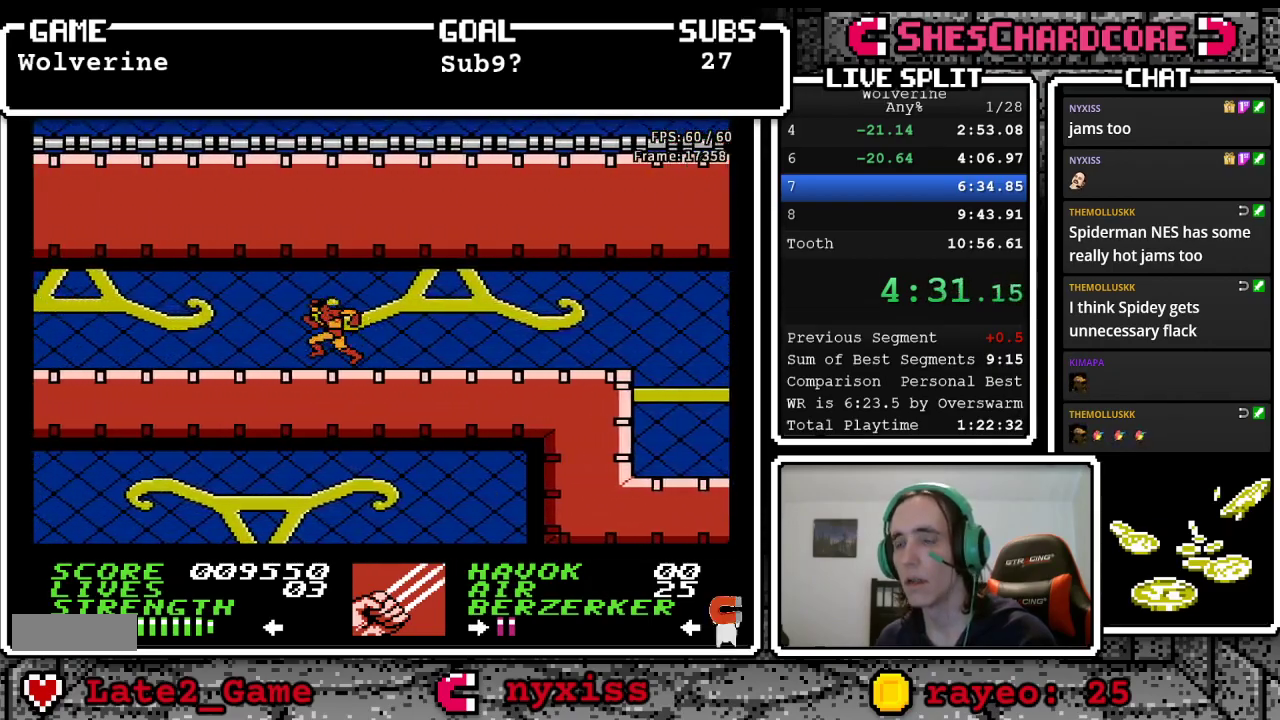
{"buttons": ["DPAD_LEFT"], "events": []}
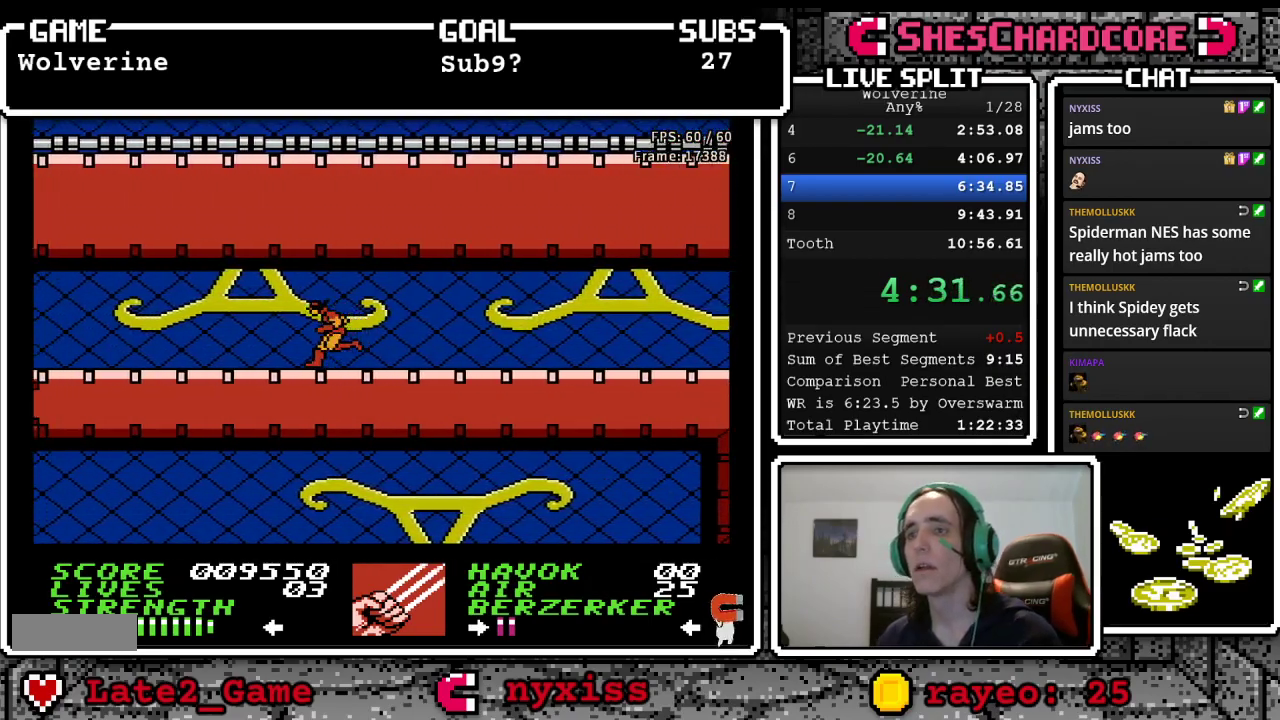
{"buttons": ["DPAD_LEFT"], "events": []}
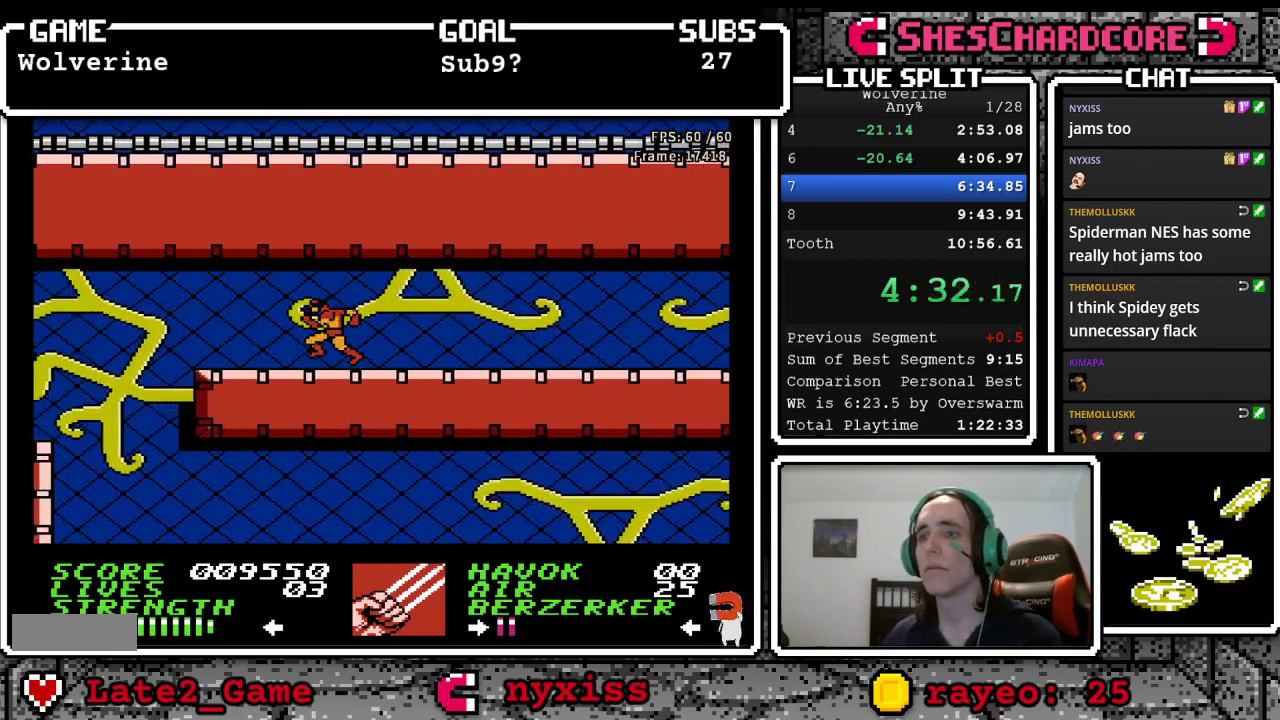
{"buttons": ["A", "DPAD_LEFT"], "events": [[383, "A", "down"]]}
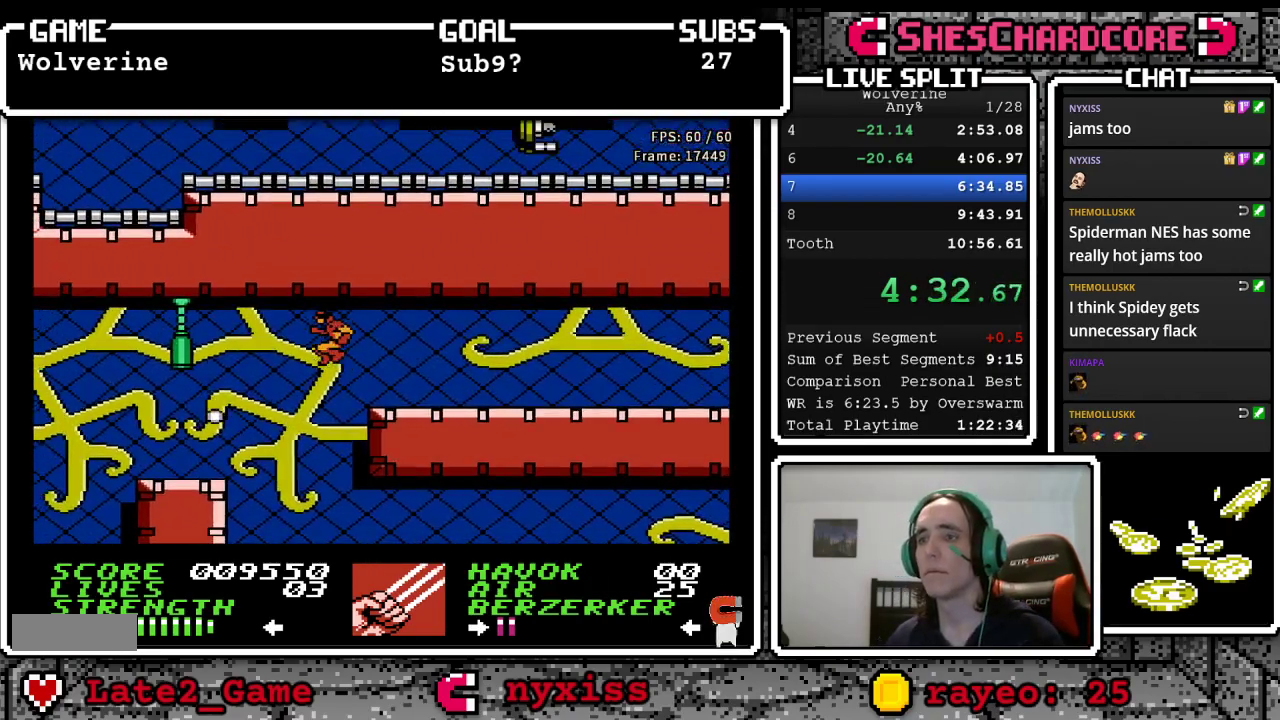
{"buttons": ["DPAD_LEFT"], "events": [[300, "A", "up"]]}
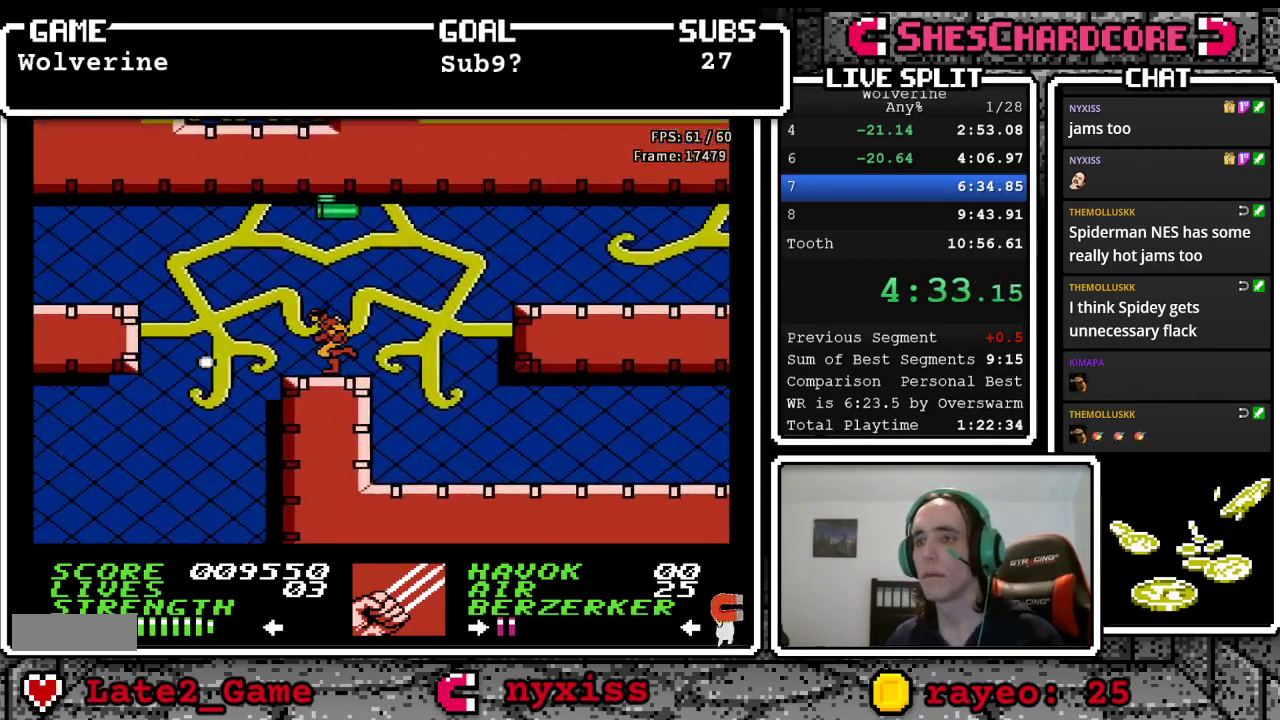
{"buttons": ["DPAD_LEFT"], "events": []}
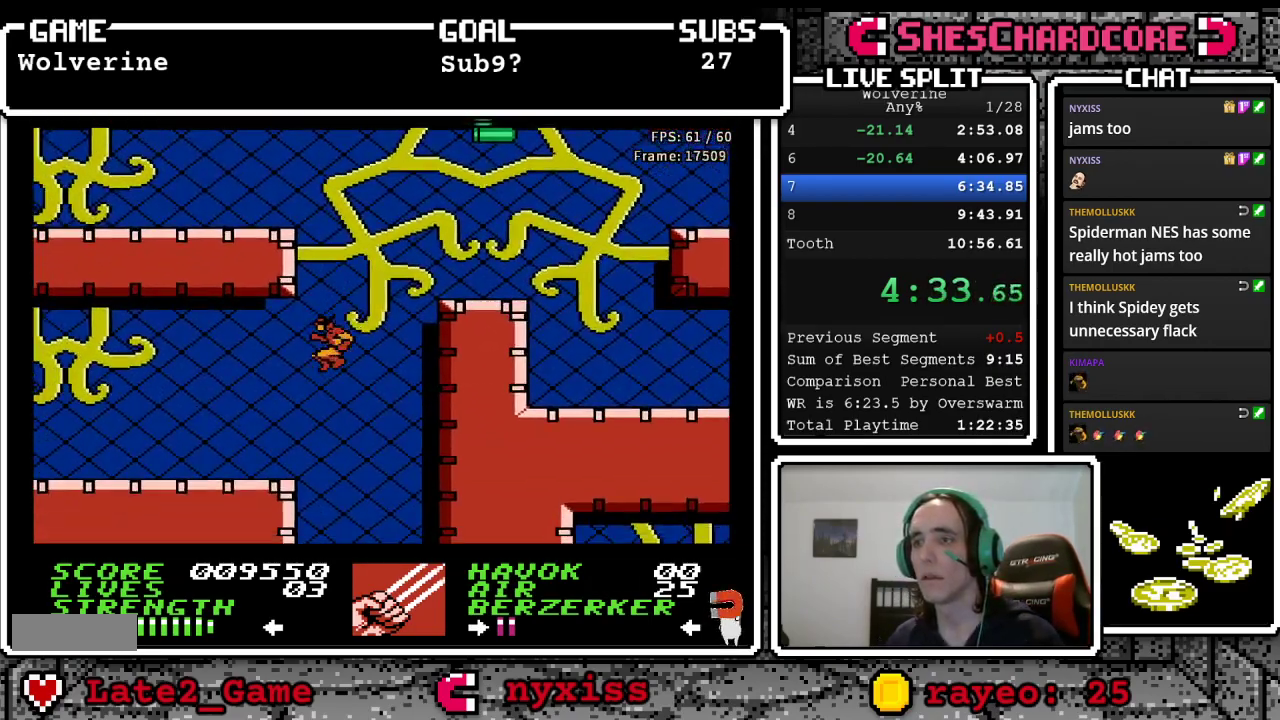
{"buttons": [], "events": [[167, "DPAD_LEFT", "up"], [283, "DPAD_RIGHT", "down"], [483, "DPAD_RIGHT", "up"]]}
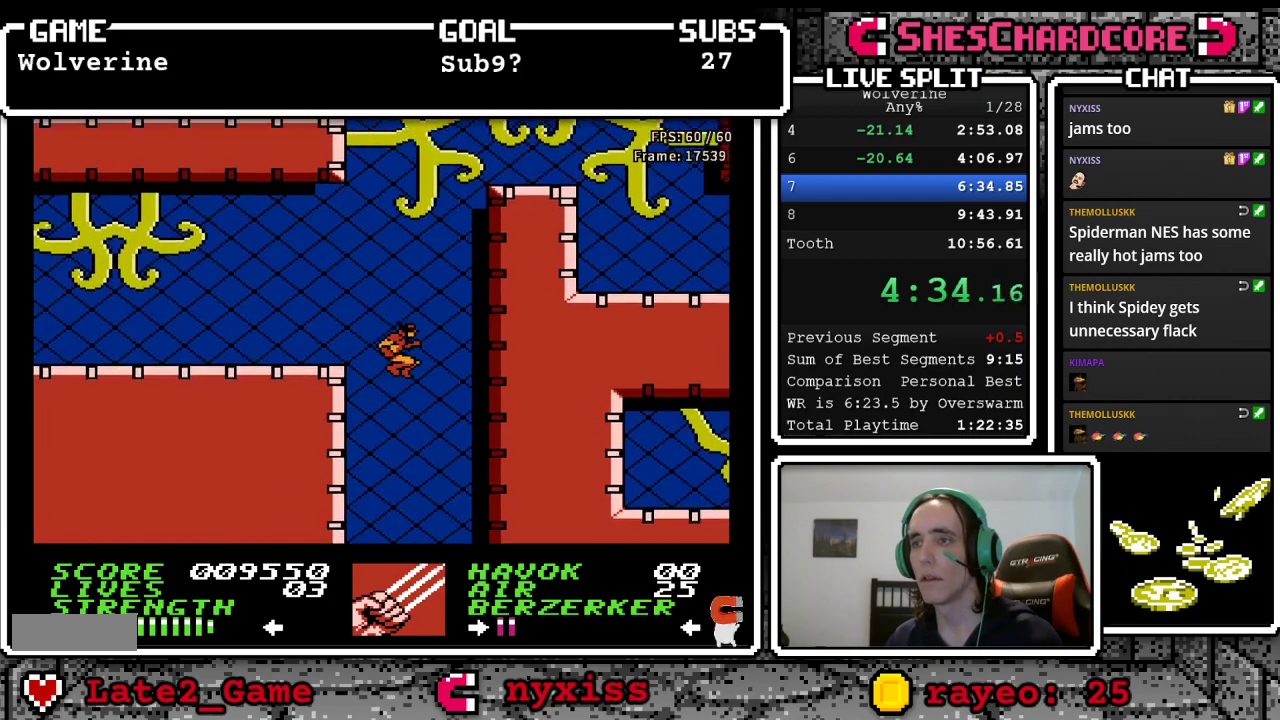
{"buttons": ["DPAD_LEFT"], "events": [[167, "DPAD_LEFT", "down"]]}
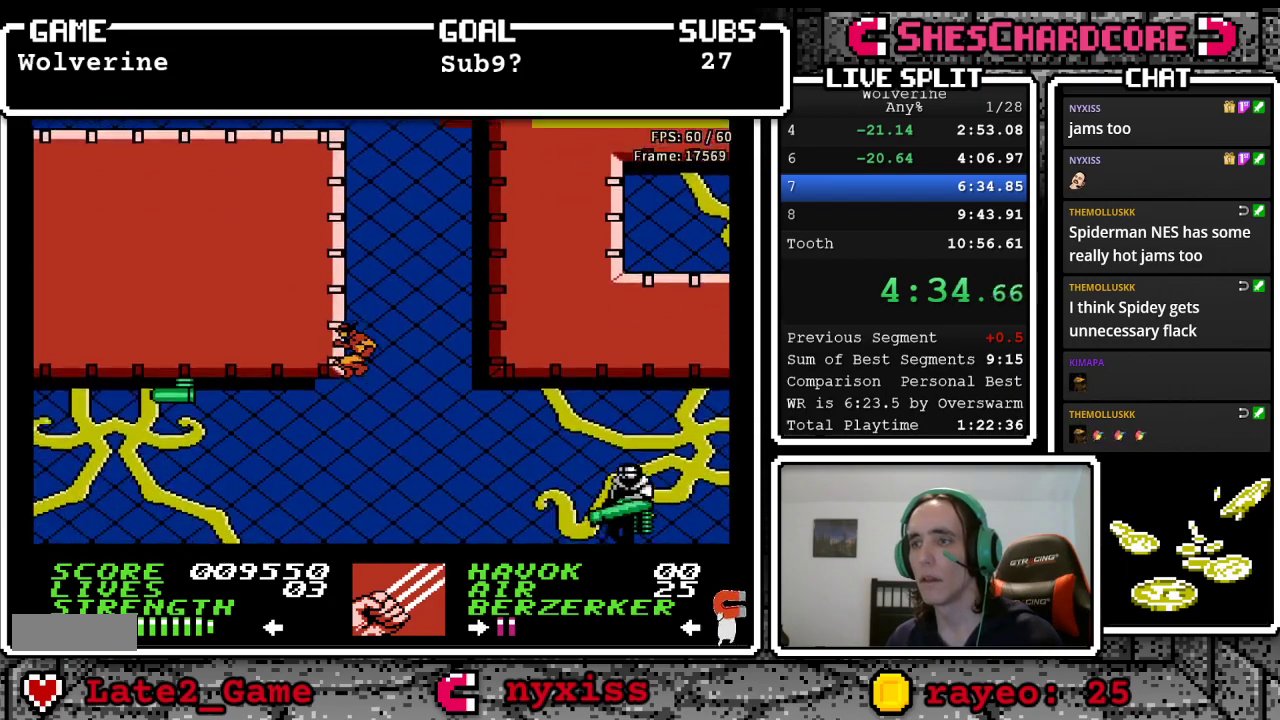
{"buttons": ["DPAD_LEFT"], "events": []}
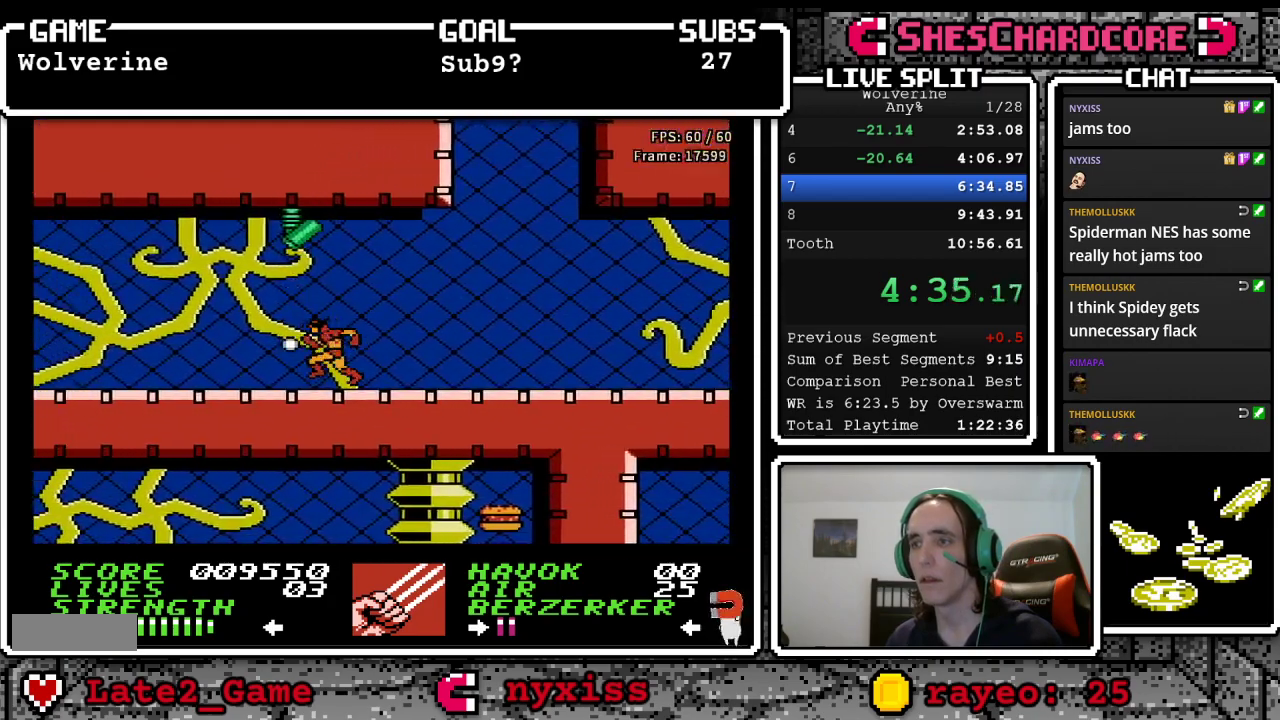
{"buttons": ["DPAD_LEFT"], "events": []}
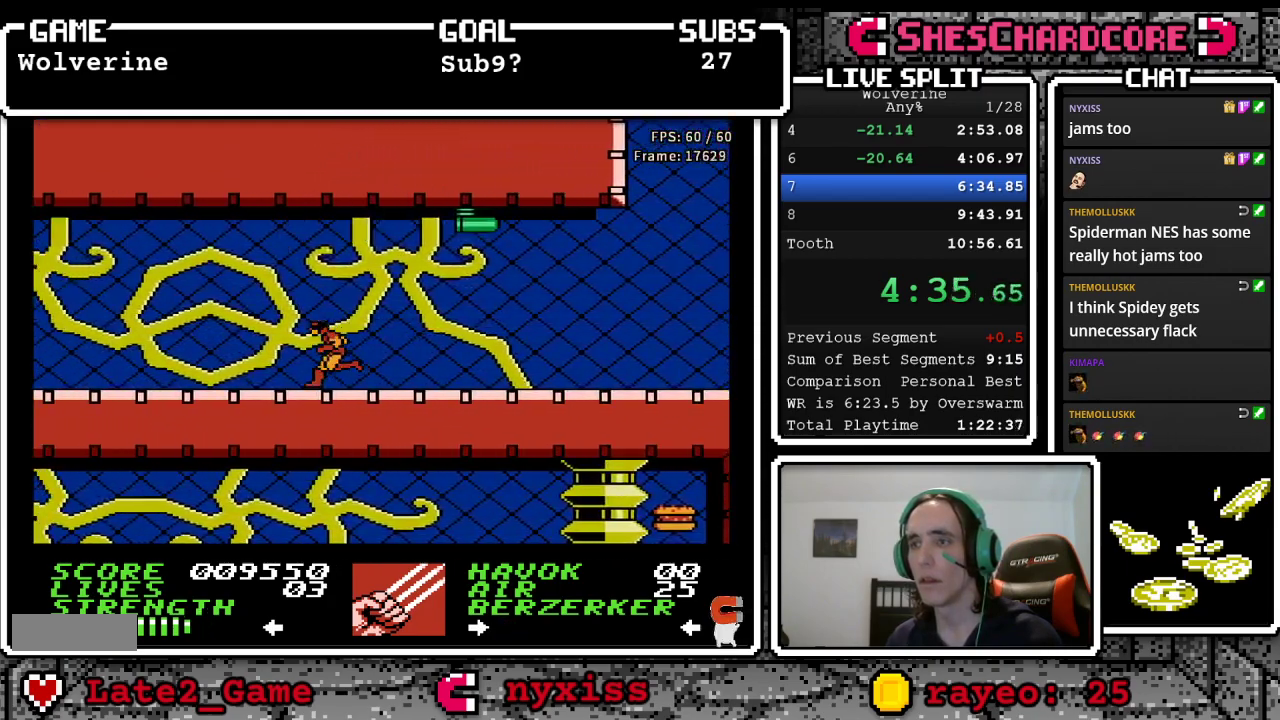
{"buttons": ["DPAD_LEFT"], "events": []}
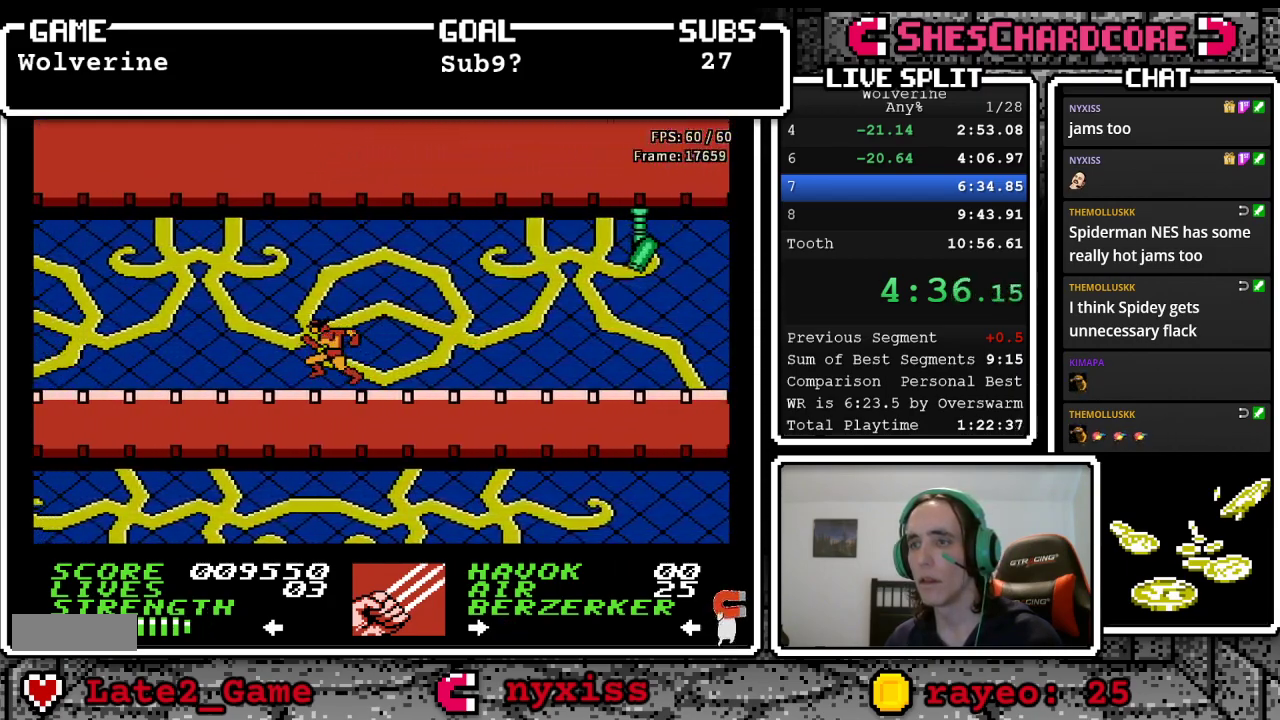
{"buttons": ["DPAD_LEFT"], "events": []}
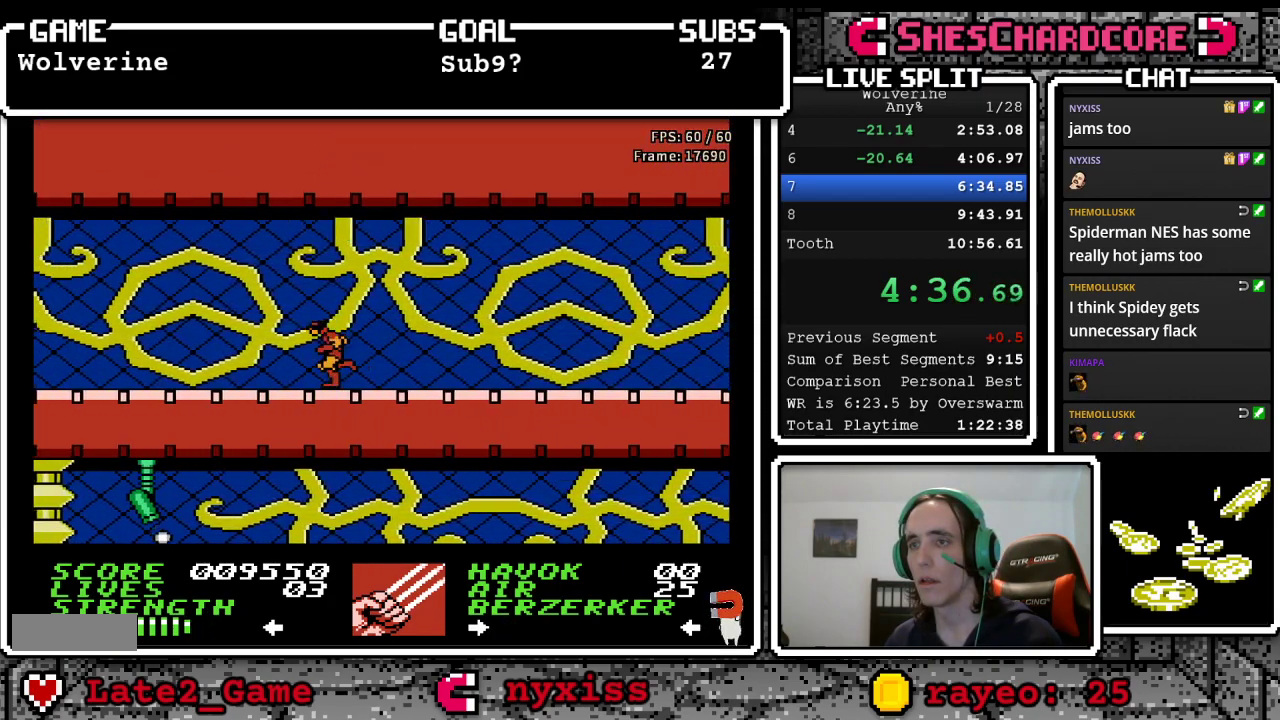
{"buttons": ["DPAD_LEFT"], "events": []}
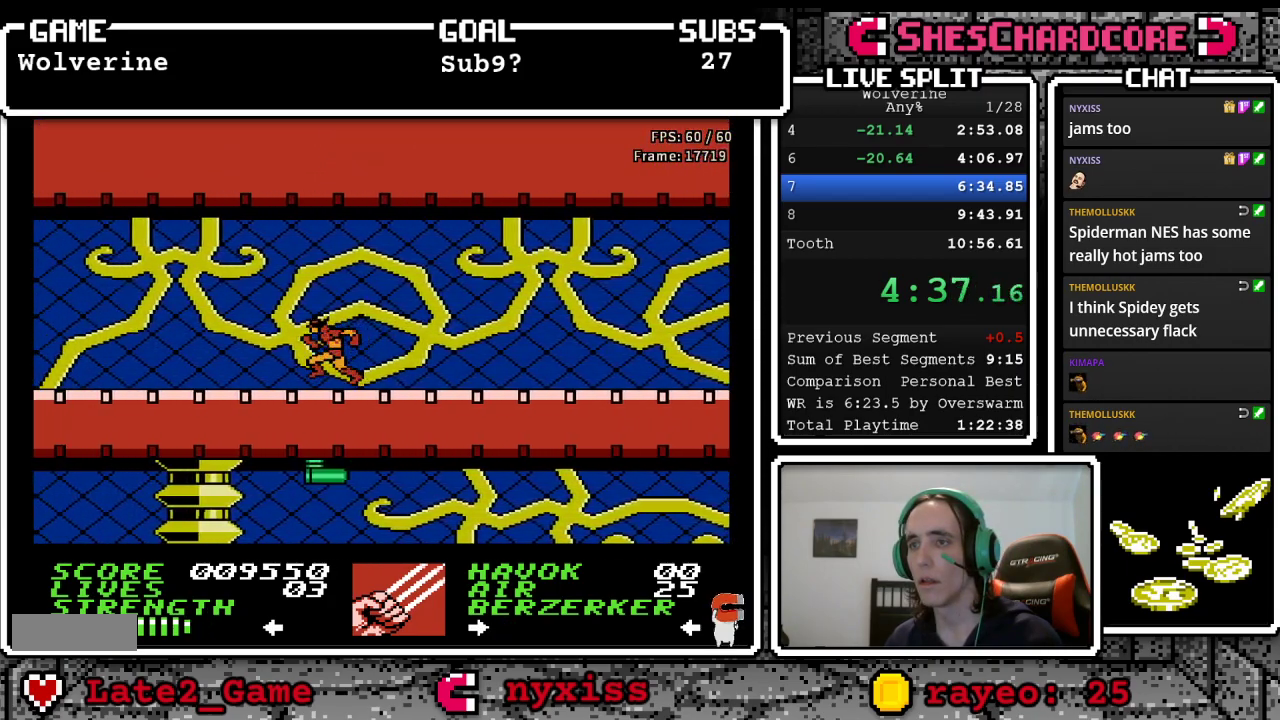
{"buttons": ["DPAD_LEFT"], "events": []}
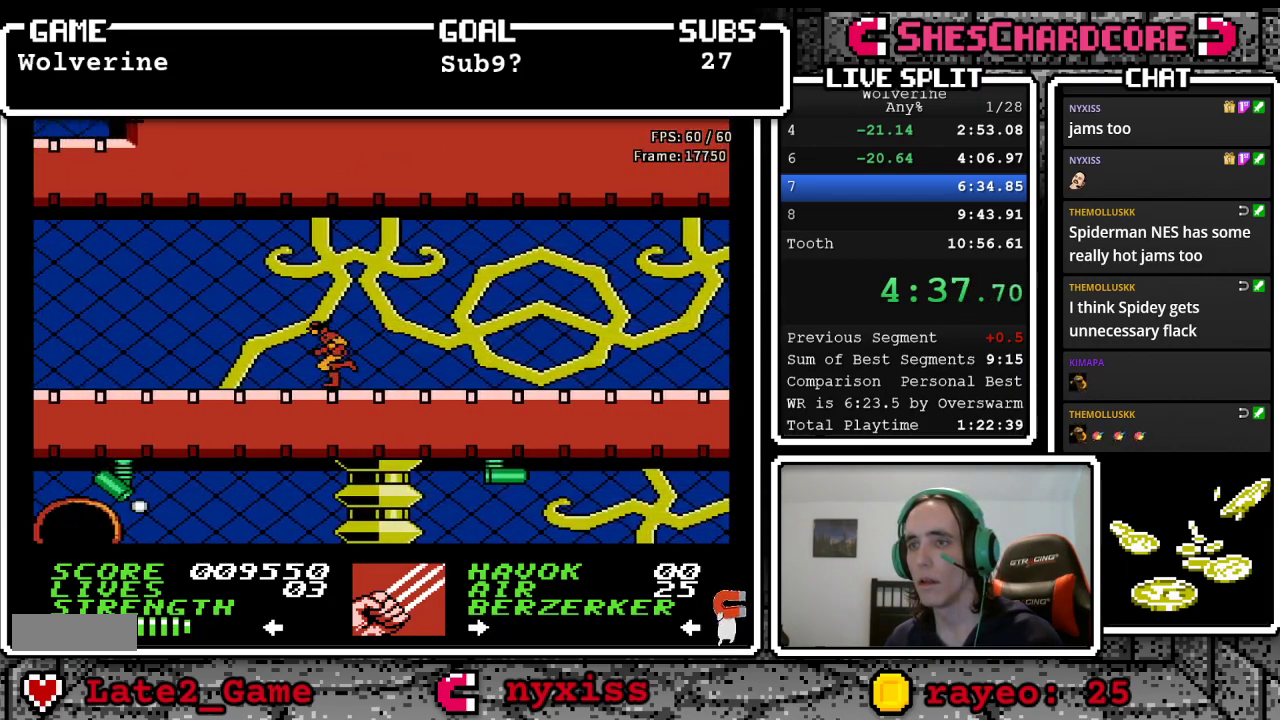
{"buttons": ["DPAD_LEFT"], "events": []}
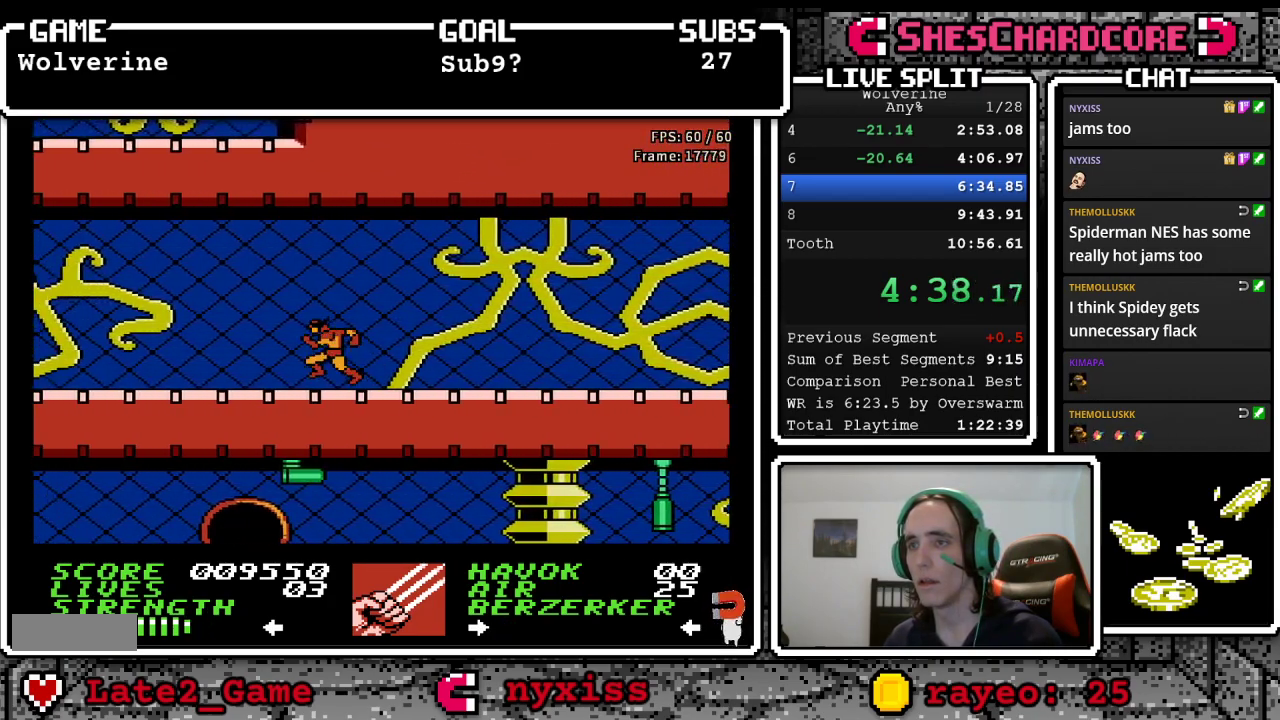
{"buttons": ["DPAD_LEFT"], "events": []}
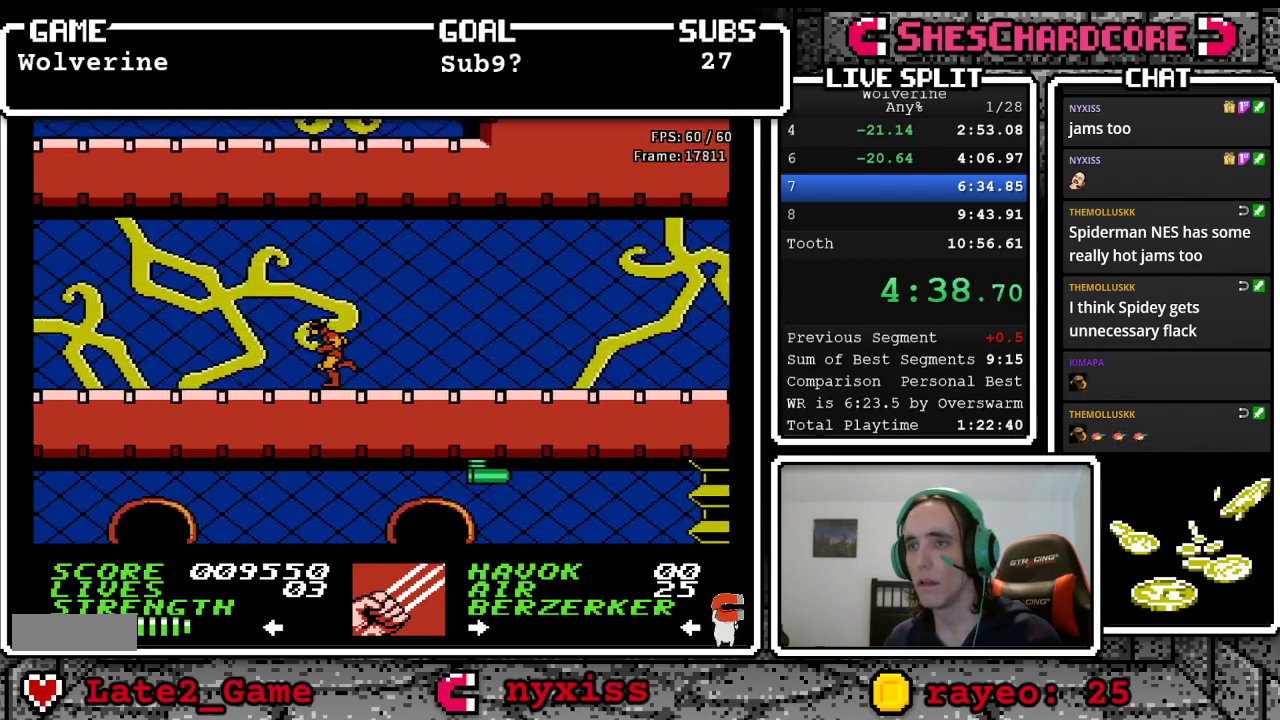
{"buttons": ["A", "DPAD_LEFT"], "events": [[500, "A", "down"]]}